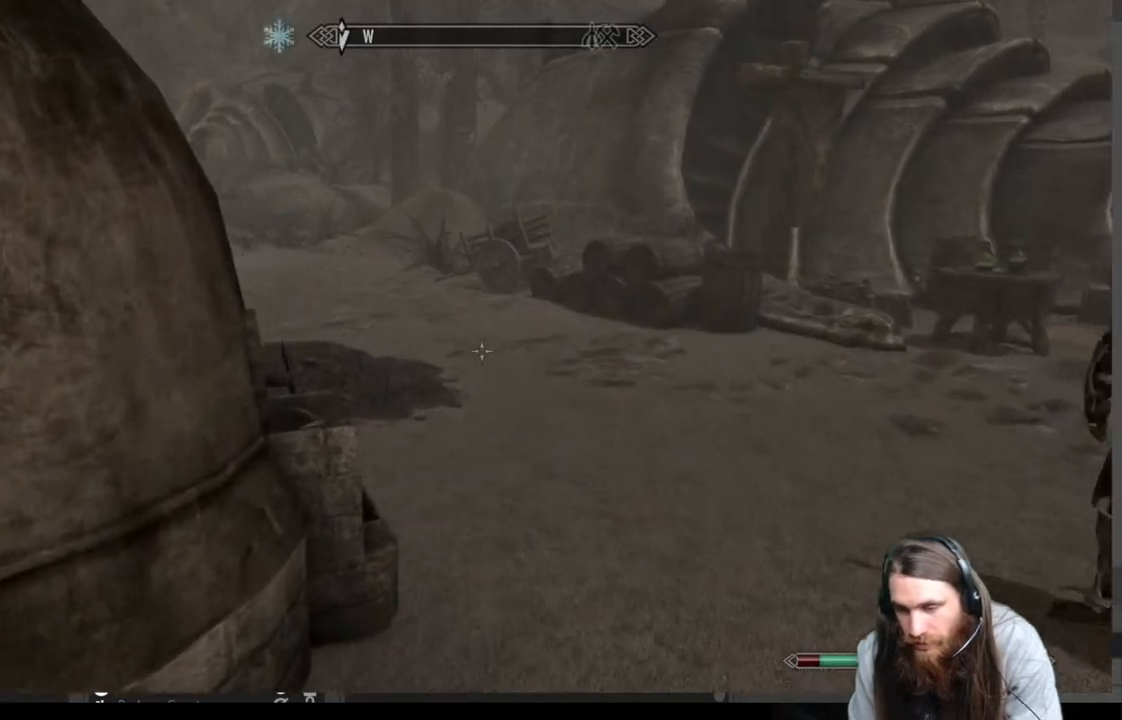
Gameplay with a controller (Xbox layout); each line is a JSON object with the inputs held at the frame after it. "events" lists button and stick changes between this image and that frame as [ms after this image, input, new state], when the widget could be followed in between.
{"buttons": [], "left_stick": "up-right", "right_stick": "left", "events": [[183, "right_stick", "left"], [250, "left_stick", "up-right"]]}
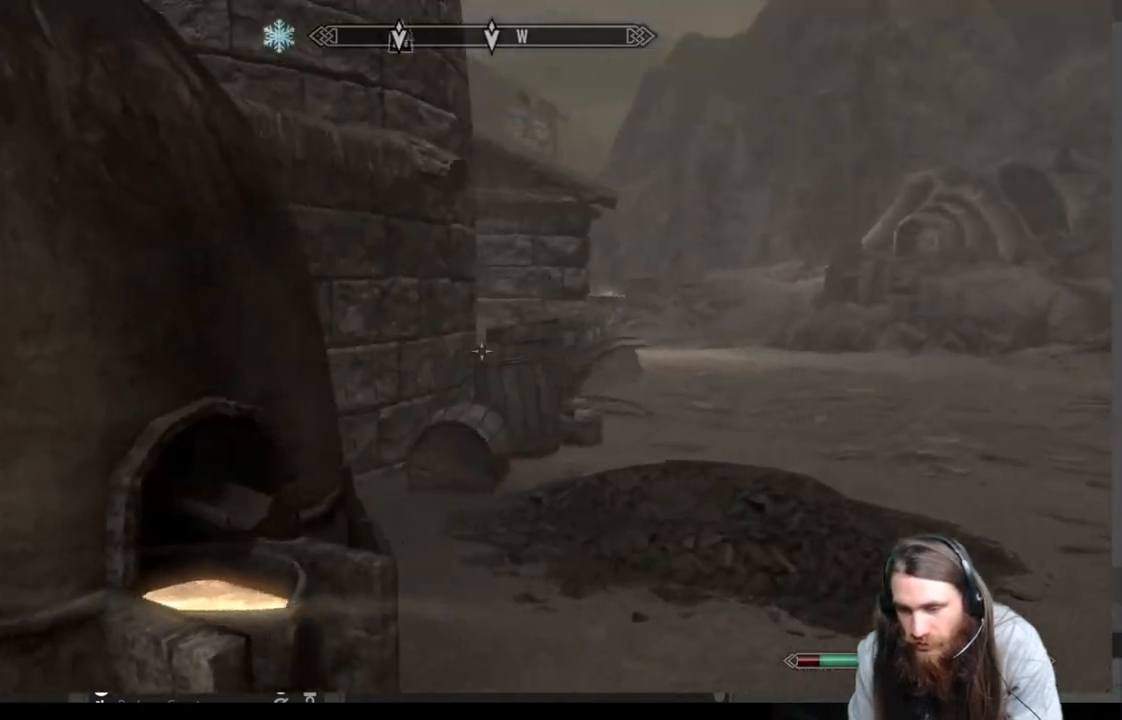
{"buttons": [], "left_stick": "up", "right_stick": "left", "events": [[50, "right_stick", "center"], [167, "right_stick", "left"], [200, "left_stick", "center"], [500, "left_stick", "up"]]}
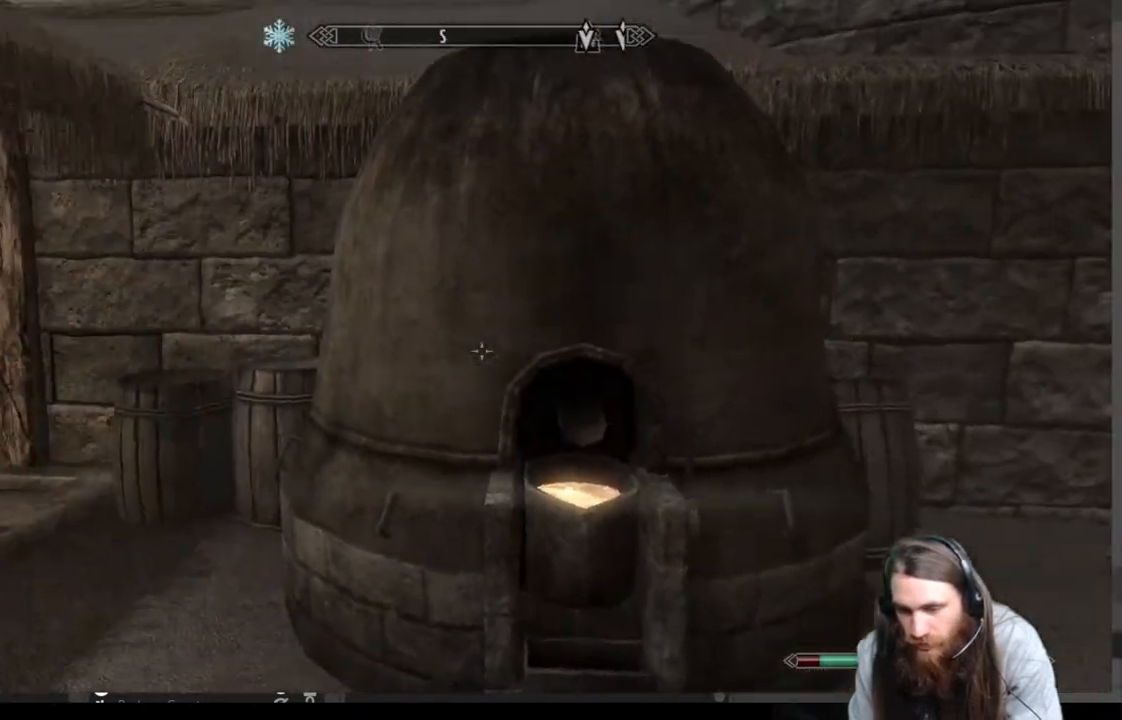
{"buttons": [], "left_stick": "up-left", "right_stick": "center", "events": [[83, "right_stick", "center"], [350, "left_stick", "up-left"]]}
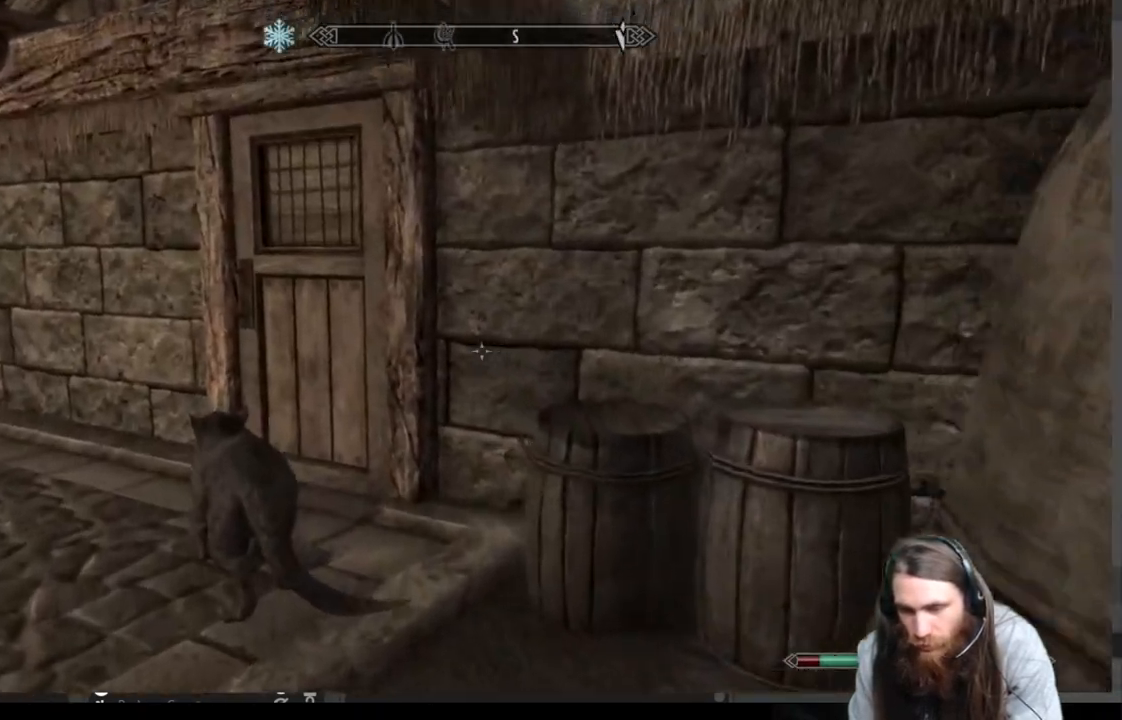
{"buttons": [], "left_stick": "up-left", "right_stick": "right", "events": [[483, "right_stick", "right"]]}
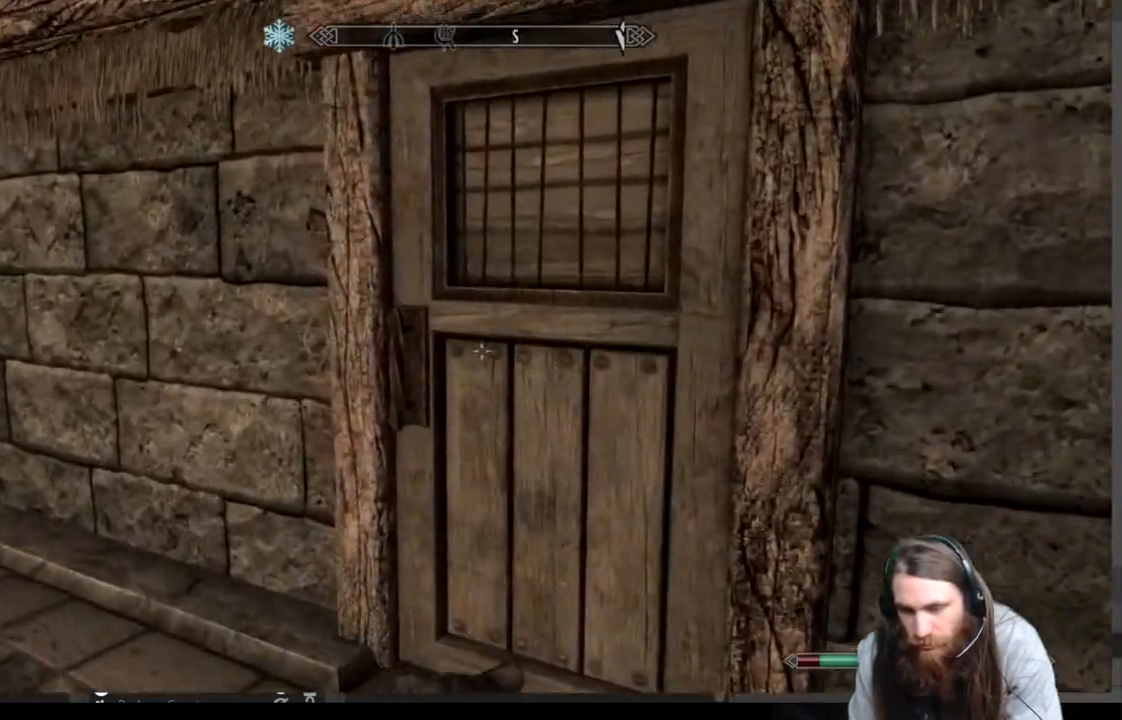
{"buttons": [], "left_stick": "left", "right_stick": "right", "events": [[133, "right_stick", "center"], [367, "right_stick", "right"], [417, "left_stick", "left"]]}
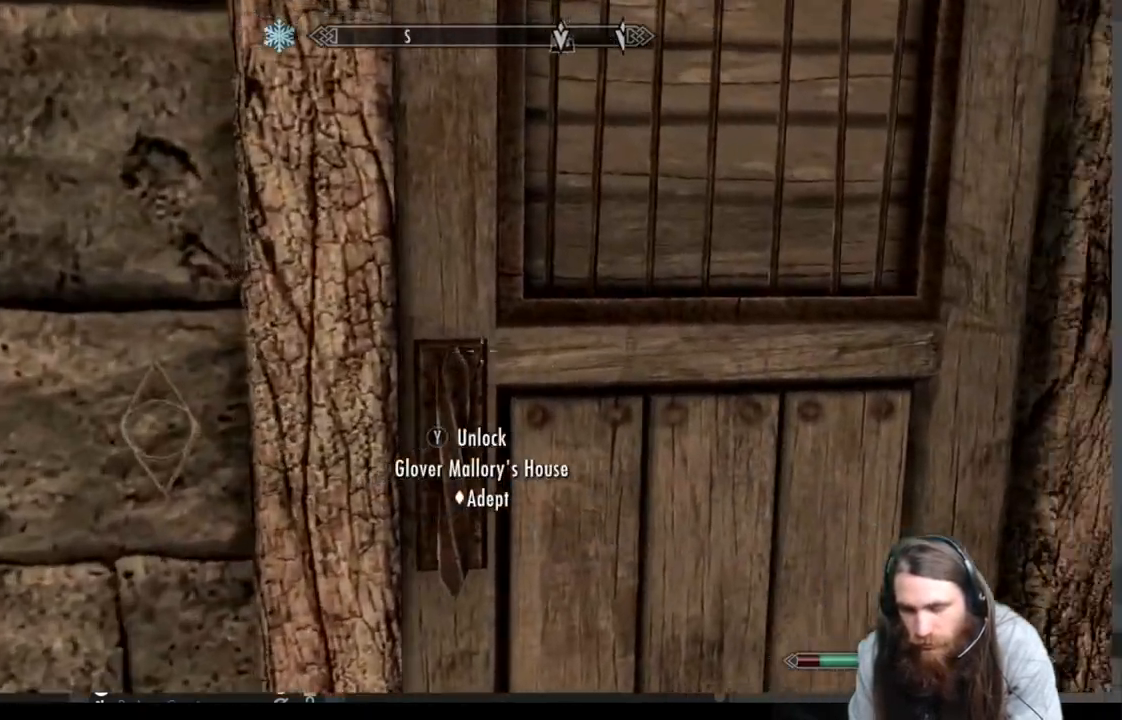
{"buttons": ["Y"], "left_stick": "center", "right_stick": "center", "events": [[33, "left_stick", "center"], [33, "right_stick", "center"], [483, "Y", "down"]]}
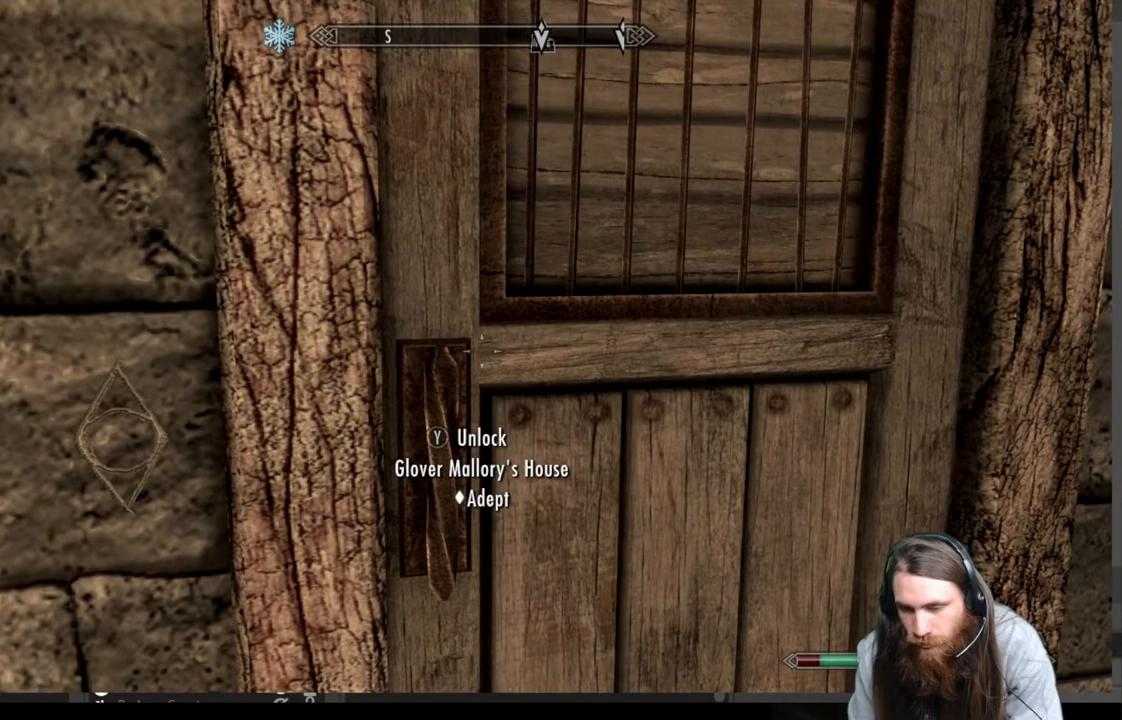
{"buttons": [], "left_stick": "center", "right_stick": "center", "events": [[83, "Y", "up"]]}
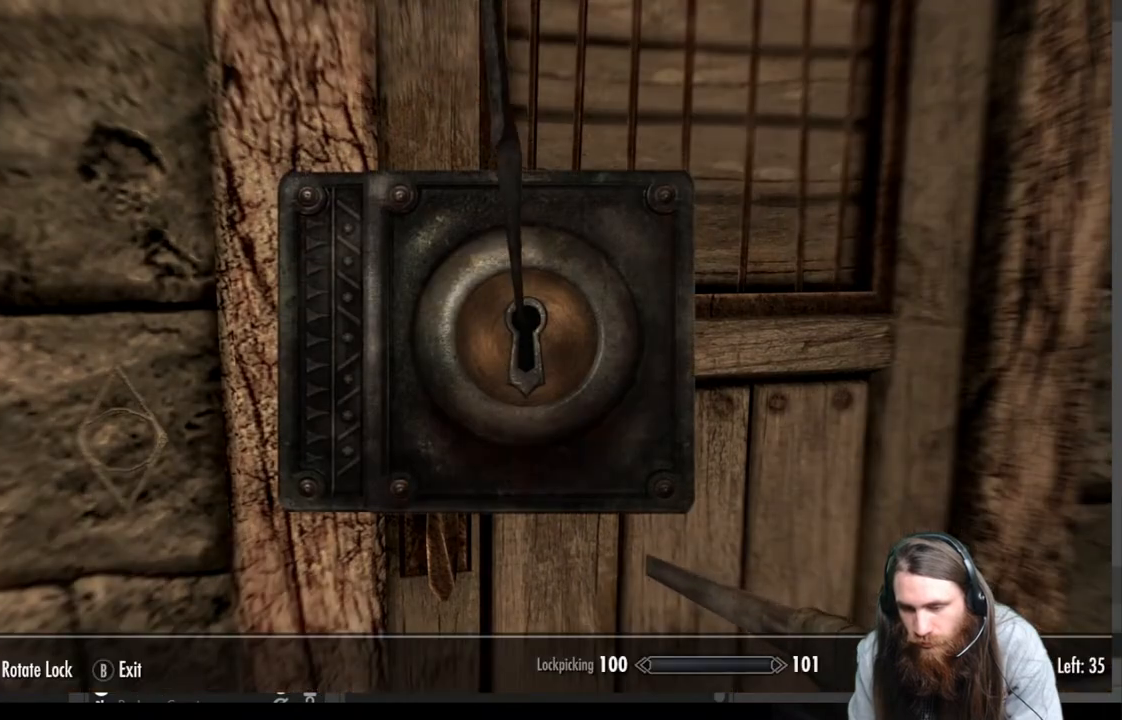
{"buttons": [], "left_stick": "center", "right_stick": "center", "events": [[350, "B", "down"], [500, "B", "up"]]}
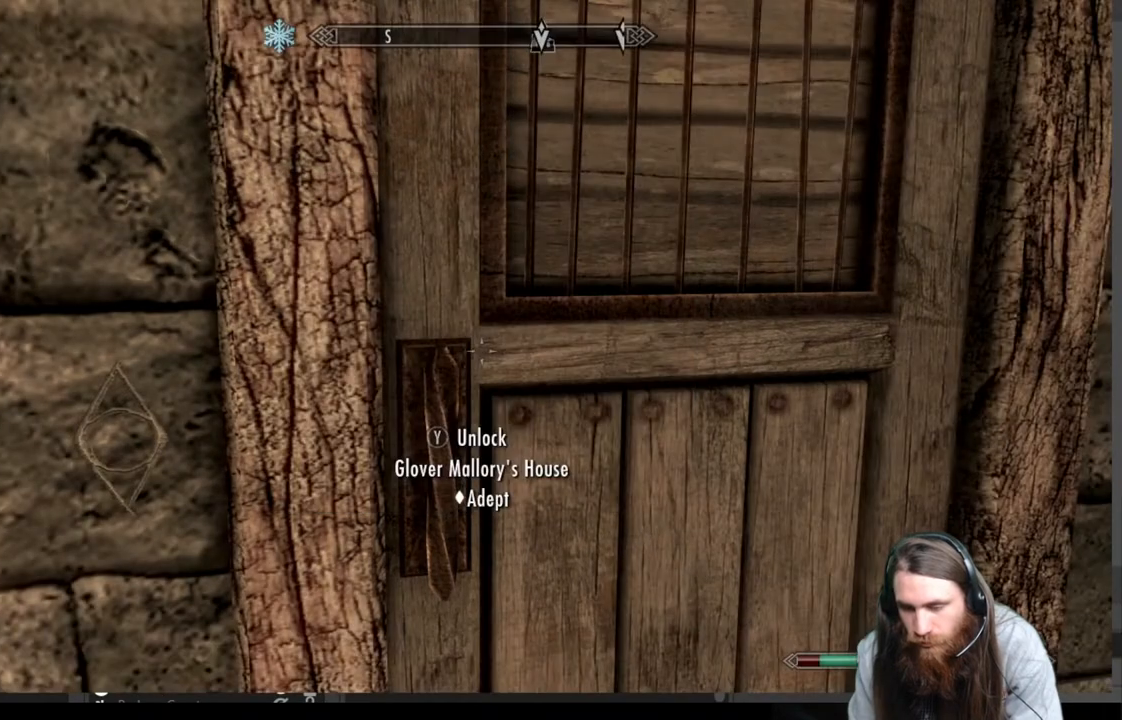
{"buttons": [], "left_stick": "center", "right_stick": "center", "events": [[217, "L3", "down"], [367, "L3", "up"]]}
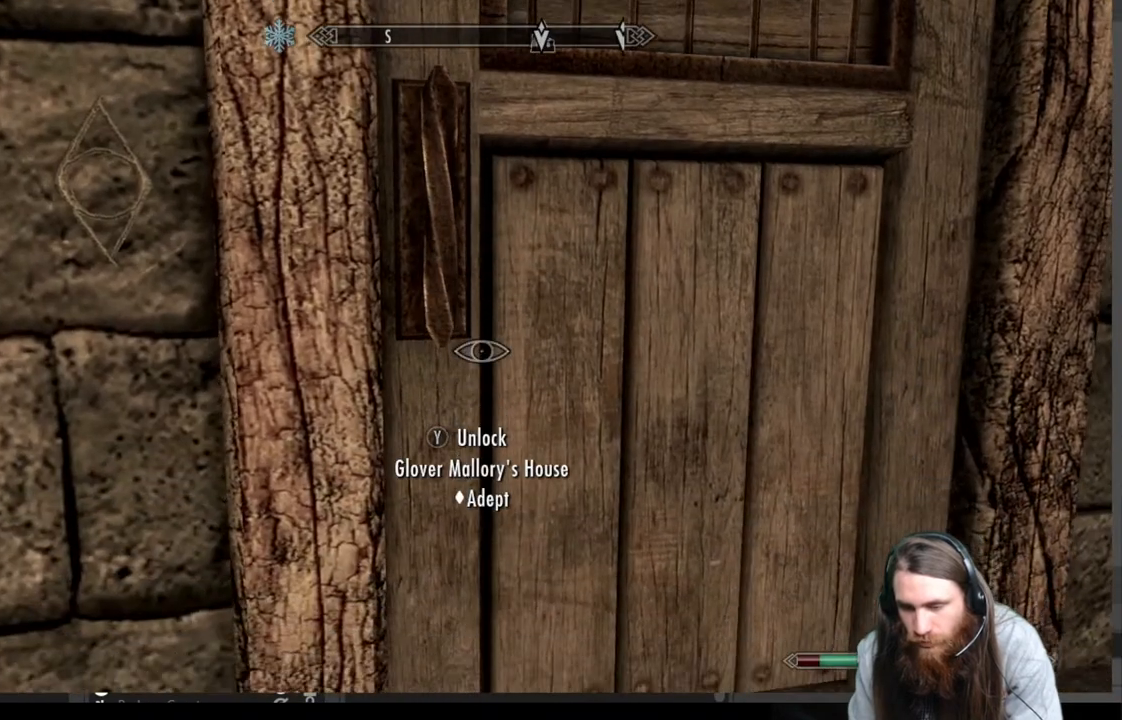
{"buttons": [], "left_stick": "center", "right_stick": "center", "events": []}
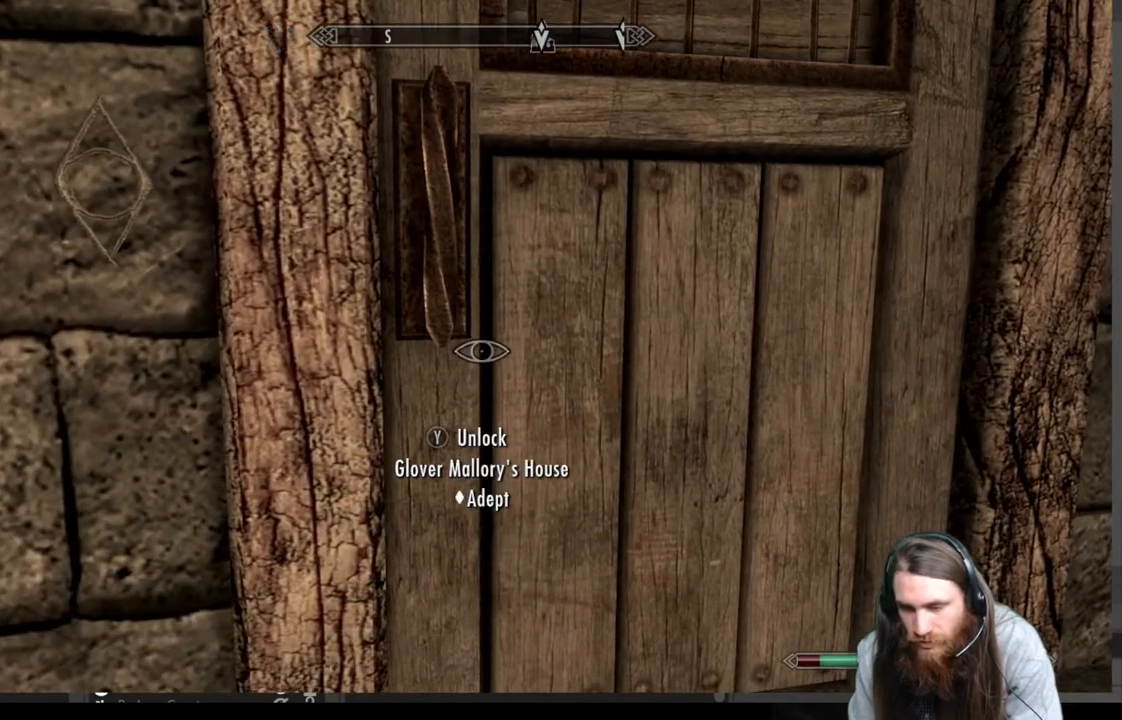
{"buttons": ["Y"], "left_stick": "center", "right_stick": "center", "events": [[383, "left_stick", "right"], [500, "Y", "down"], [500, "left_stick", "center"]]}
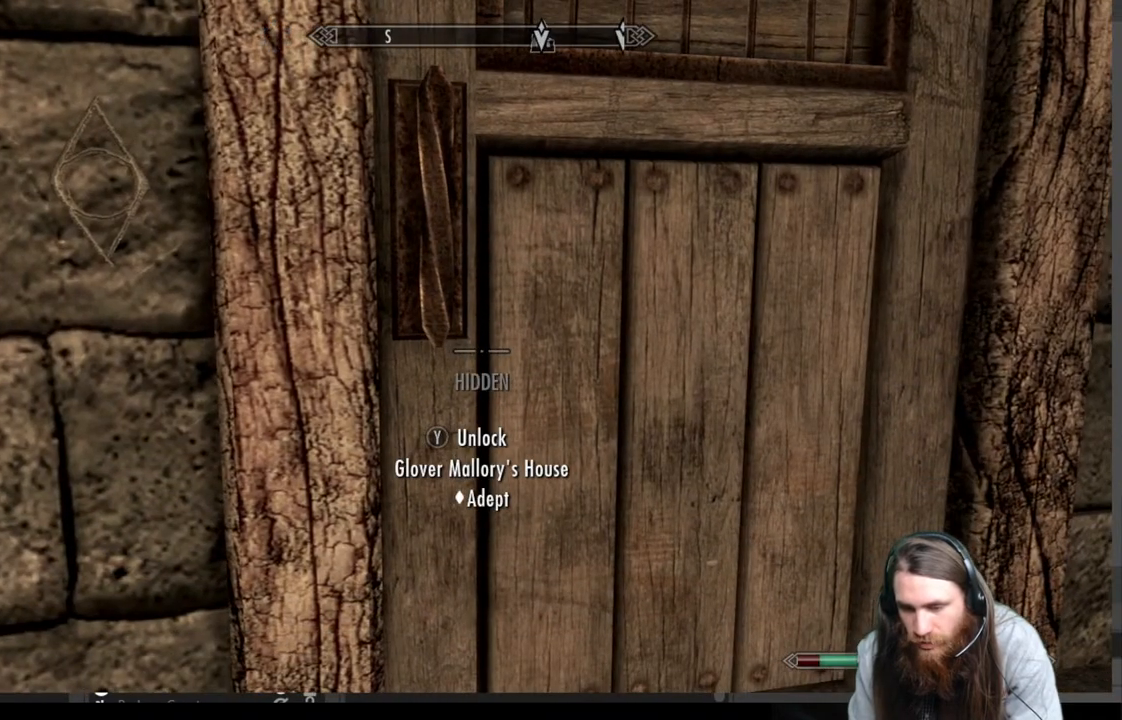
{"buttons": [], "left_stick": "center", "right_stick": "center", "events": [[167, "Y", "up"]]}
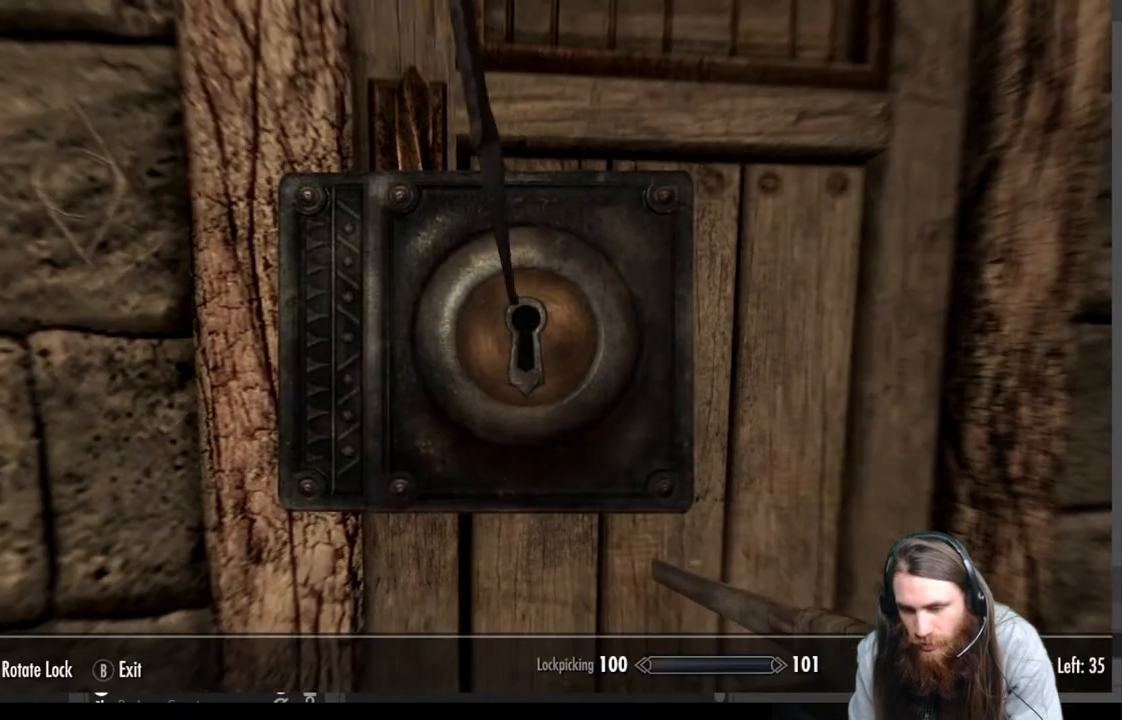
{"buttons": [], "left_stick": "center", "right_stick": "right", "events": [[150, "right_stick", "right"]]}
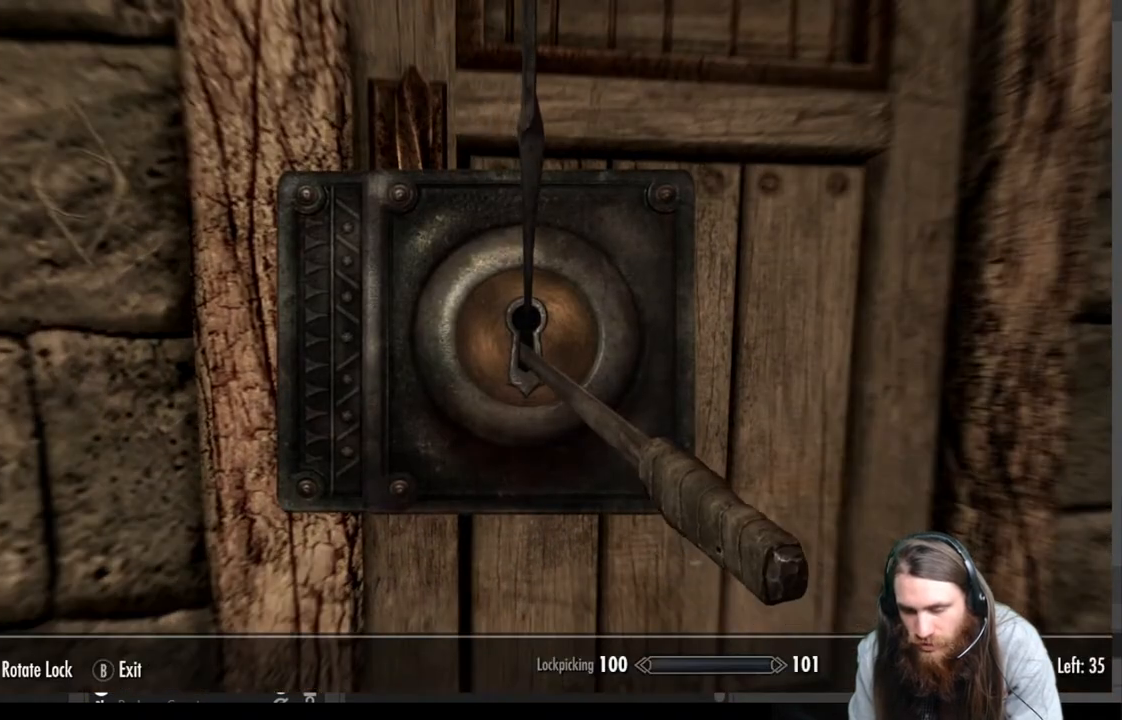
{"buttons": [], "left_stick": "center", "right_stick": "right", "events": []}
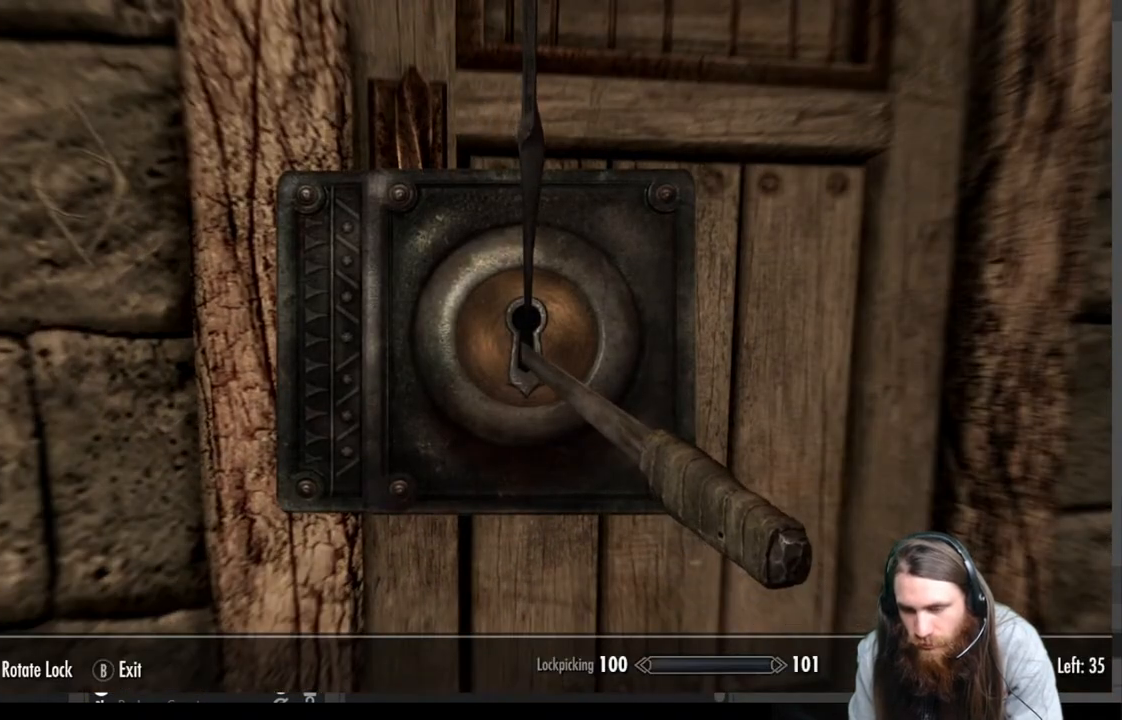
{"buttons": [], "left_stick": "center", "right_stick": "right", "events": []}
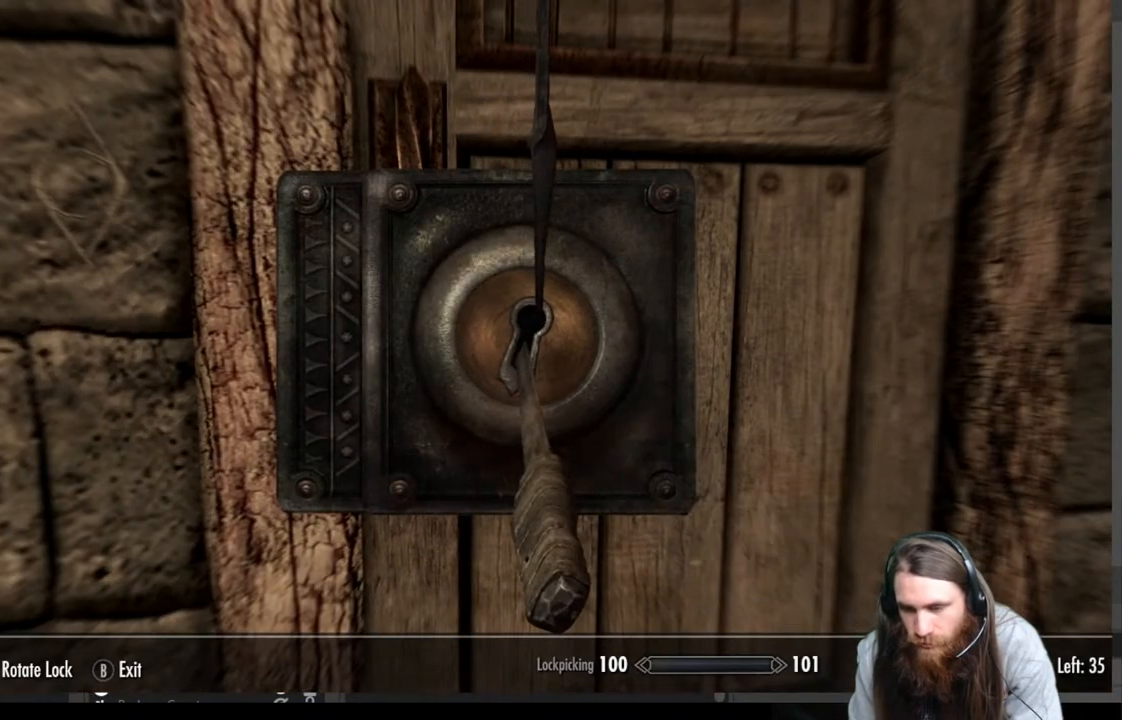
{"buttons": [], "left_stick": "center", "right_stick": "center", "events": [[250, "right_stick", "center"]]}
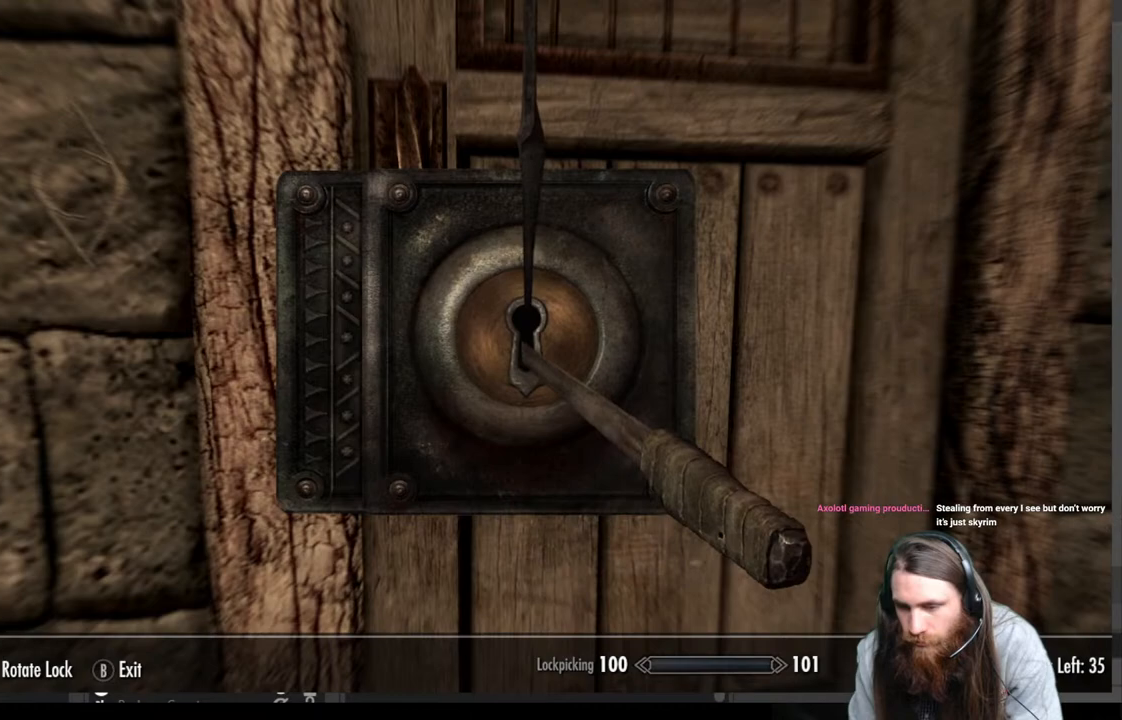
{"buttons": [], "left_stick": "left", "right_stick": "center", "events": [[217, "left_stick", "left"]]}
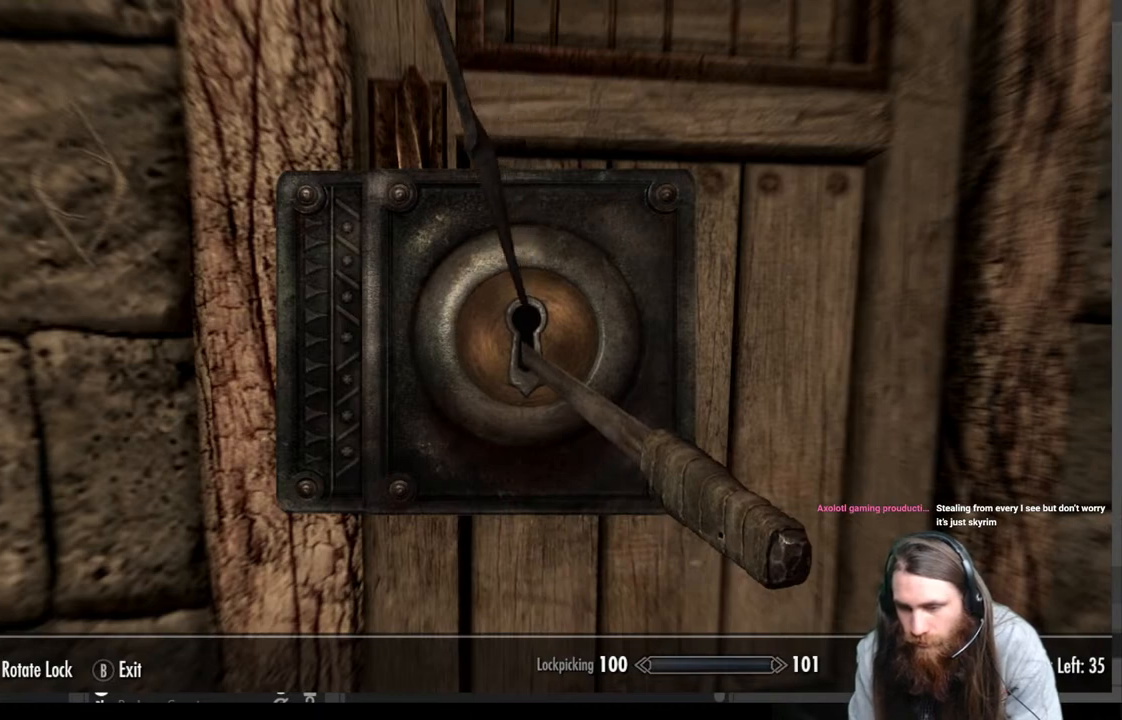
{"buttons": [], "left_stick": "center", "right_stick": "right", "events": [[217, "right_stick", "right"], [250, "left_stick", "center"]]}
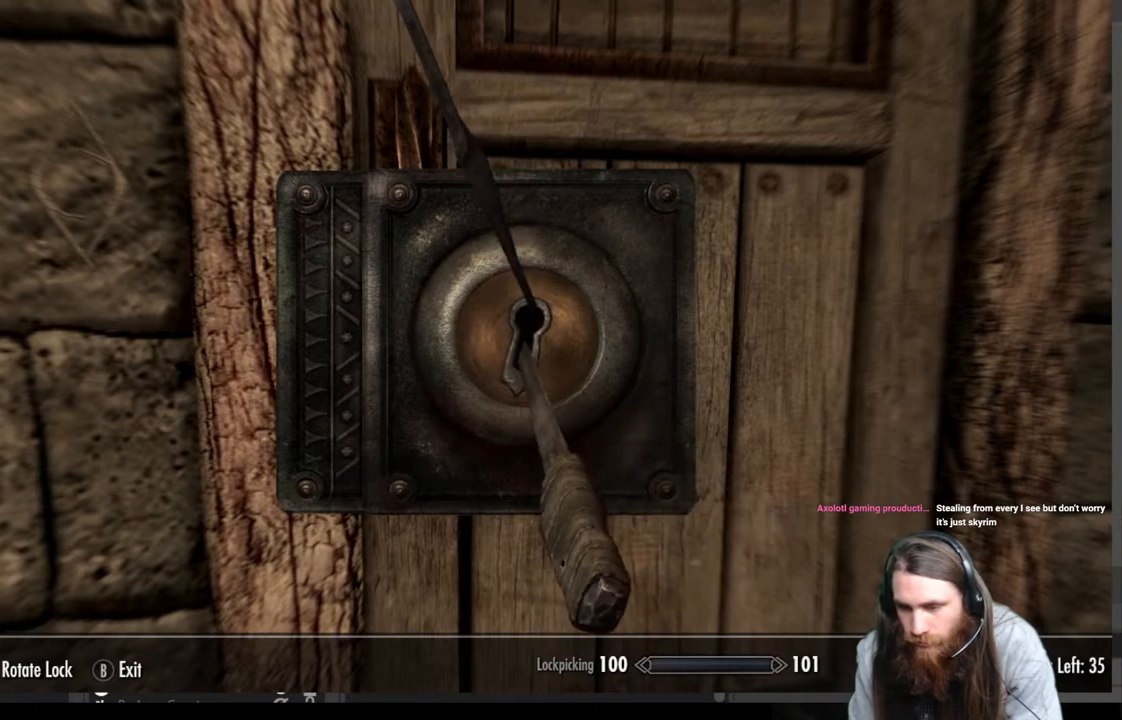
{"buttons": [], "left_stick": "center", "right_stick": "right", "events": []}
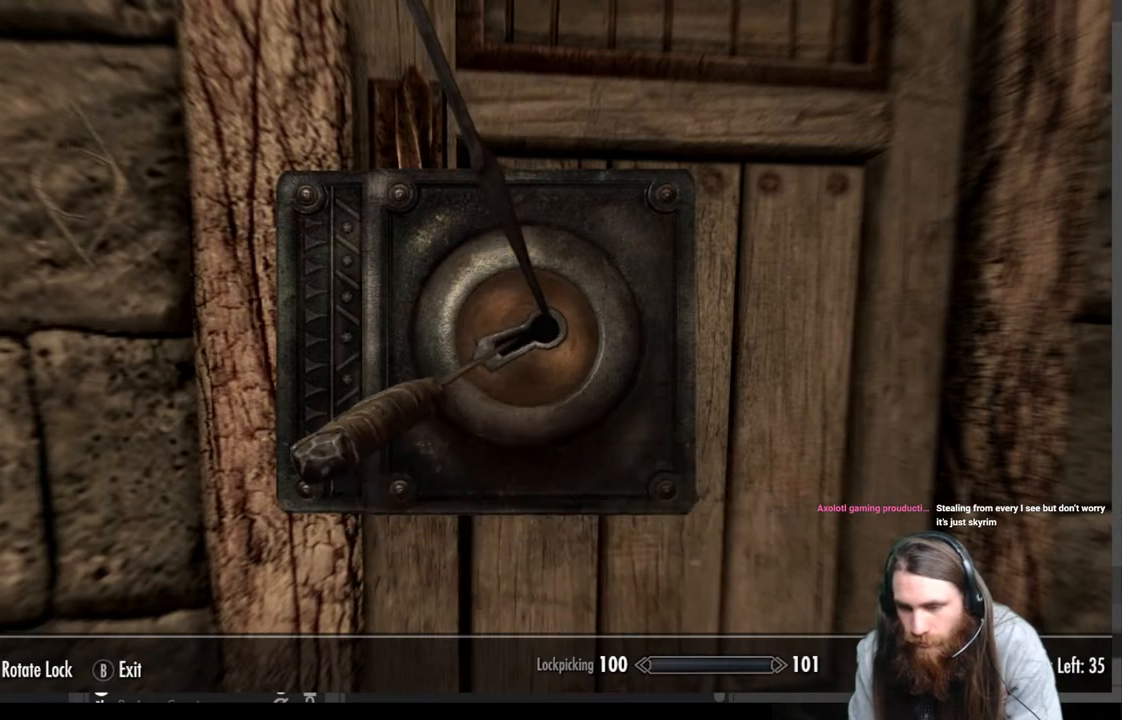
{"buttons": [], "left_stick": "center", "right_stick": "right", "events": []}
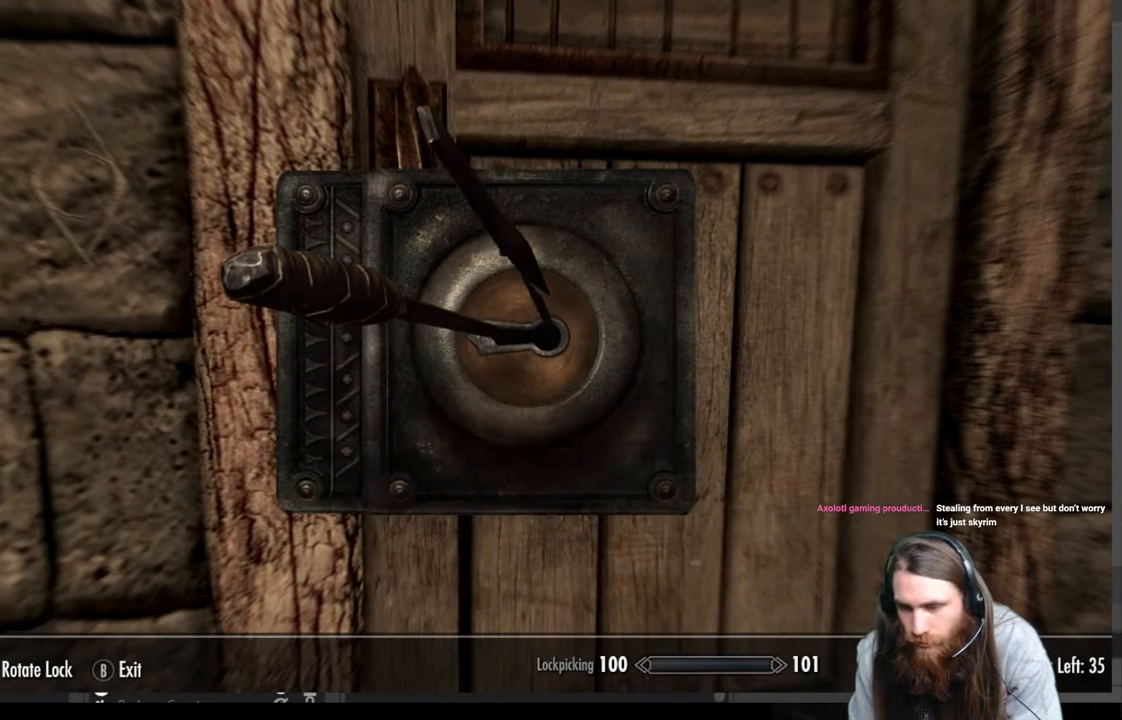
{"buttons": [], "left_stick": "center", "right_stick": "center", "events": [[233, "right_stick", "center"]]}
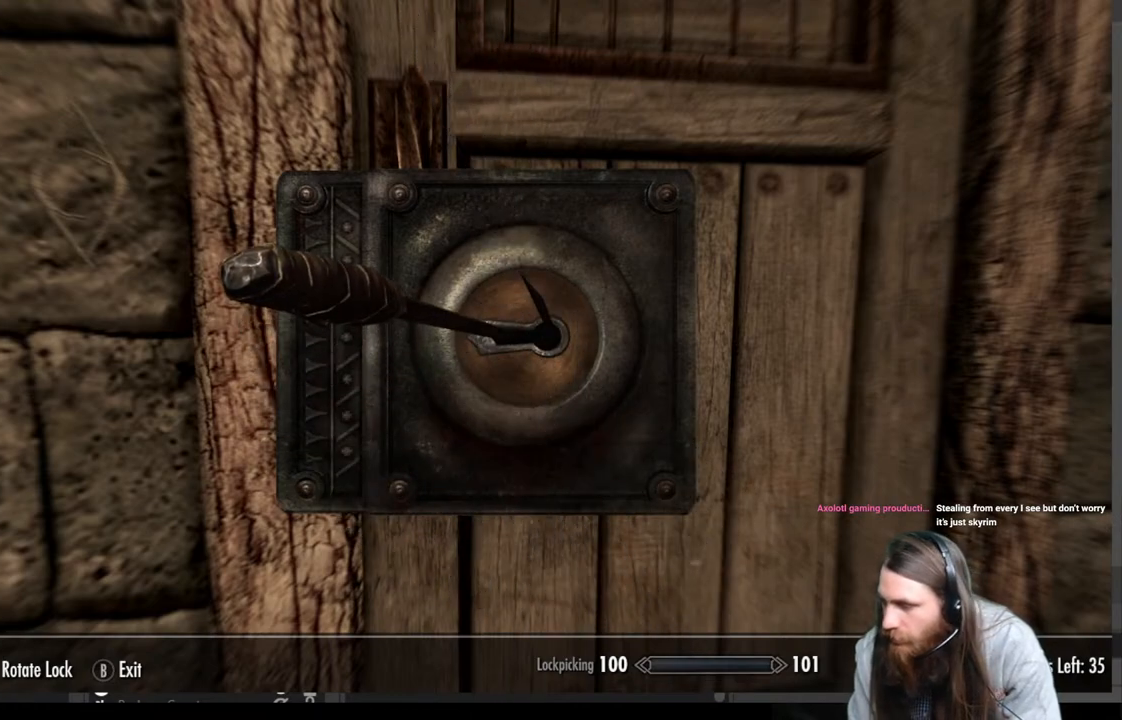
{"buttons": [], "left_stick": "center", "right_stick": "center", "events": []}
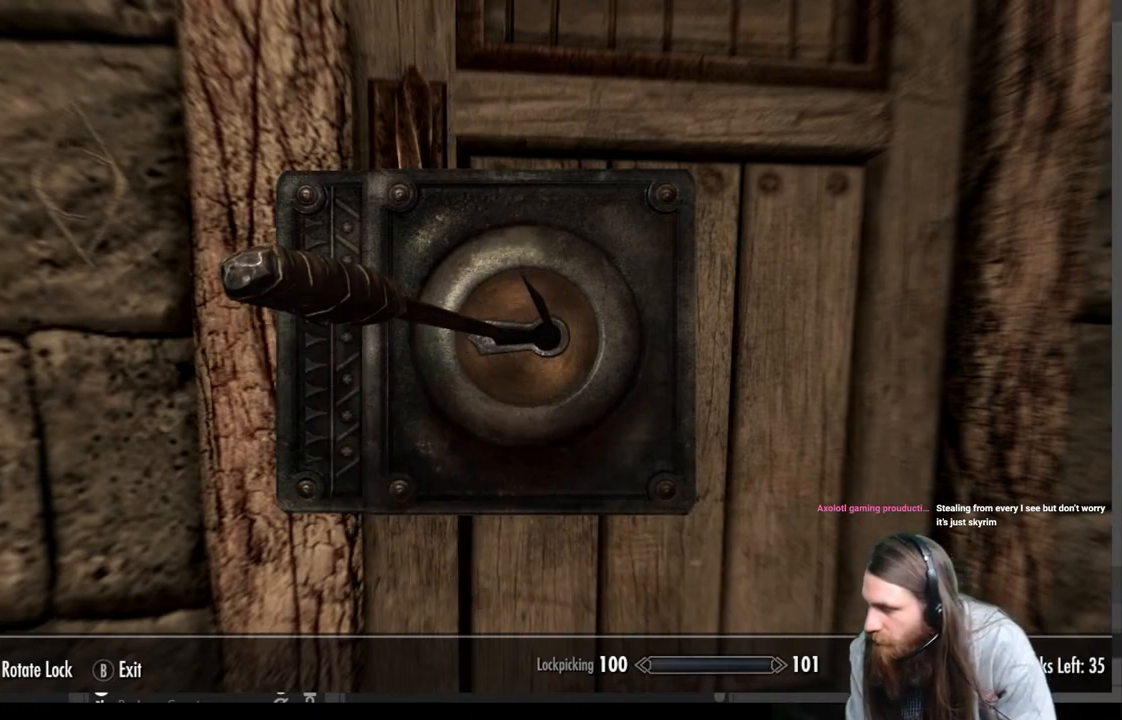
{"buttons": [], "left_stick": "center", "right_stick": "center", "events": []}
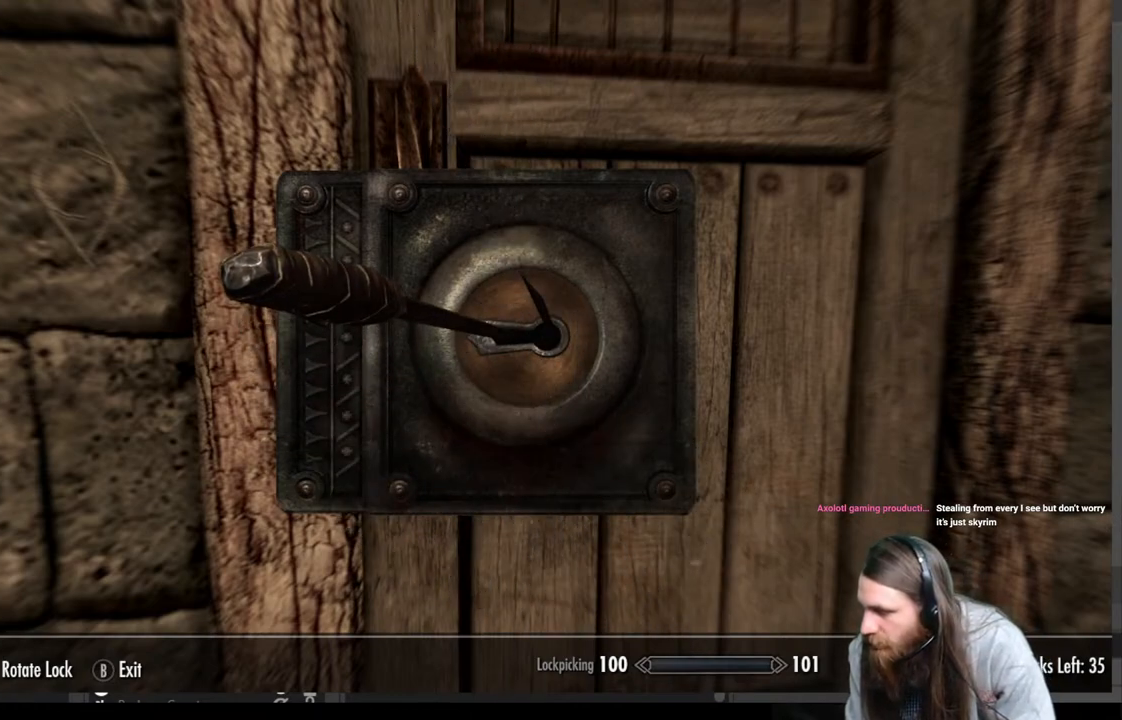
{"buttons": [], "left_stick": "center", "right_stick": "center", "events": []}
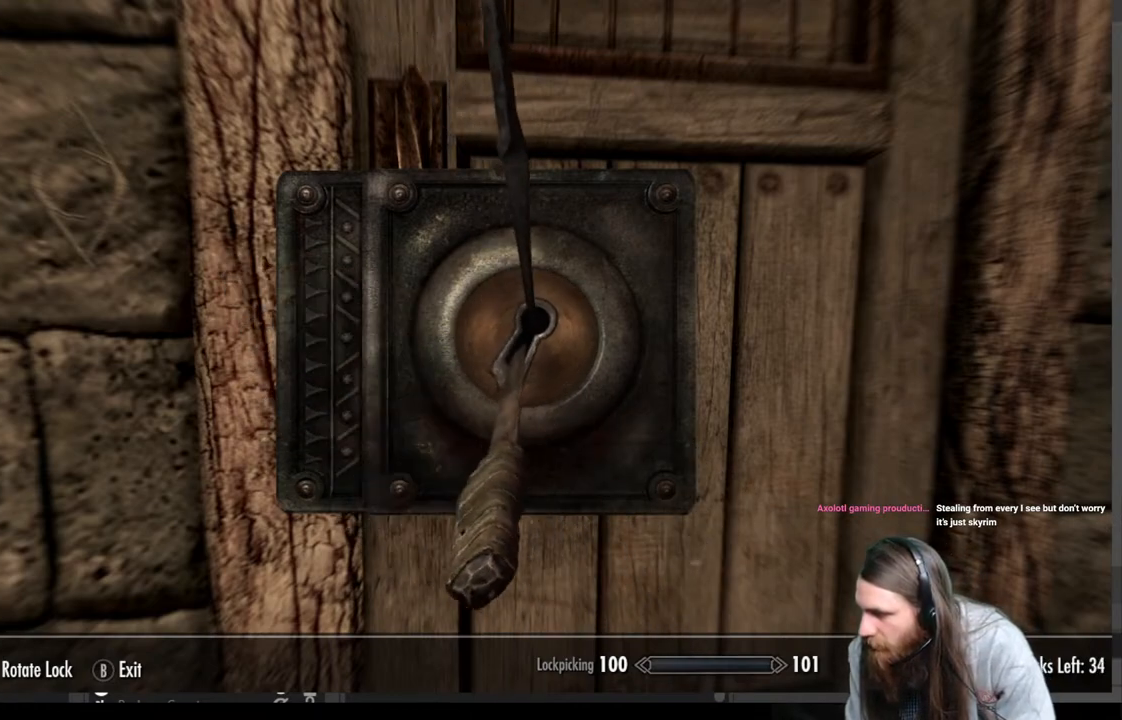
{"buttons": [], "left_stick": "center", "right_stick": "center", "events": []}
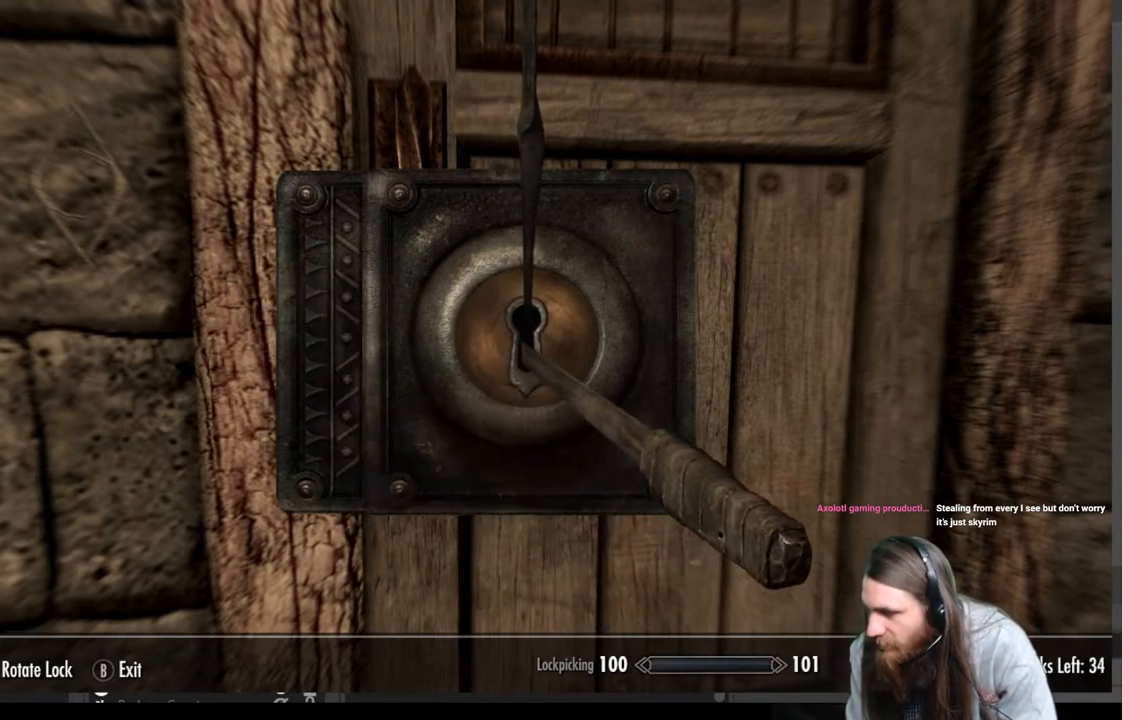
{"buttons": [], "left_stick": "left", "right_stick": "center", "events": [[183, "left_stick", "left"]]}
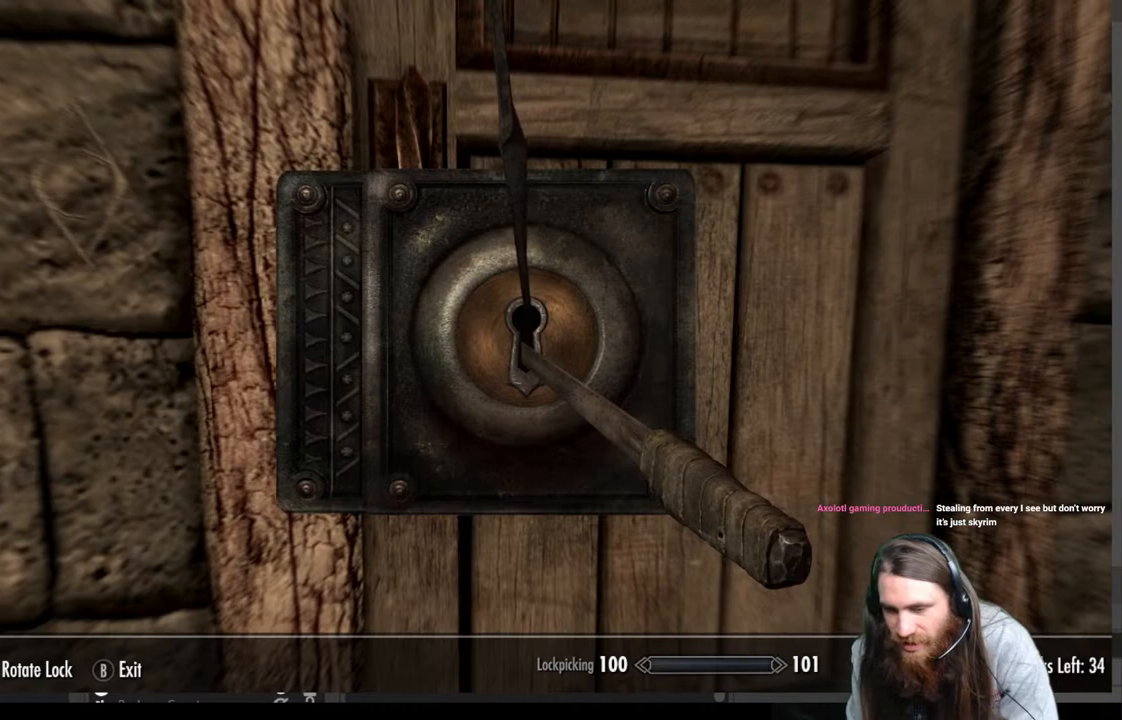
{"buttons": [], "left_stick": "center", "right_stick": "right", "events": [[500, "left_stick", "center"], [500, "right_stick", "right"]]}